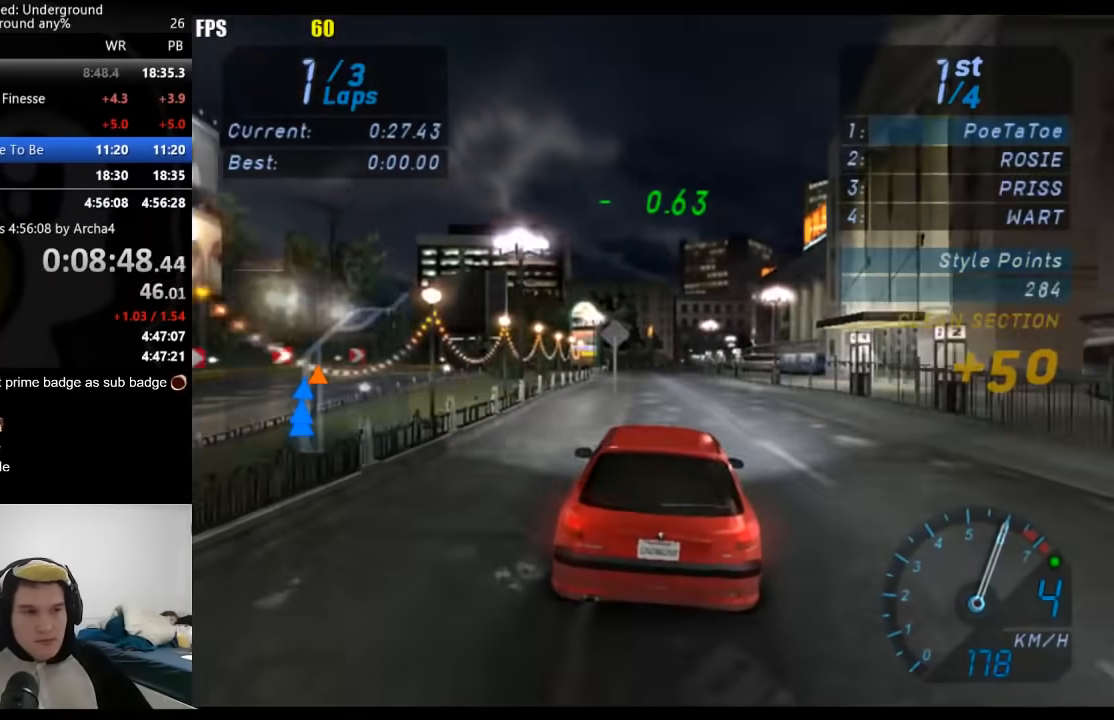
Gameplay with a controller (Xbox layout); each line is a JSON object with the inputs held at the frame after it. "events" lists button and stick changes between this image and that frame as [ms after this image, input, new state], when the widget could be followed in between.
{"buttons": ["R2"], "left_stick": "center", "right_stick": "center", "events": [[83, "left_stick", "center"]]}
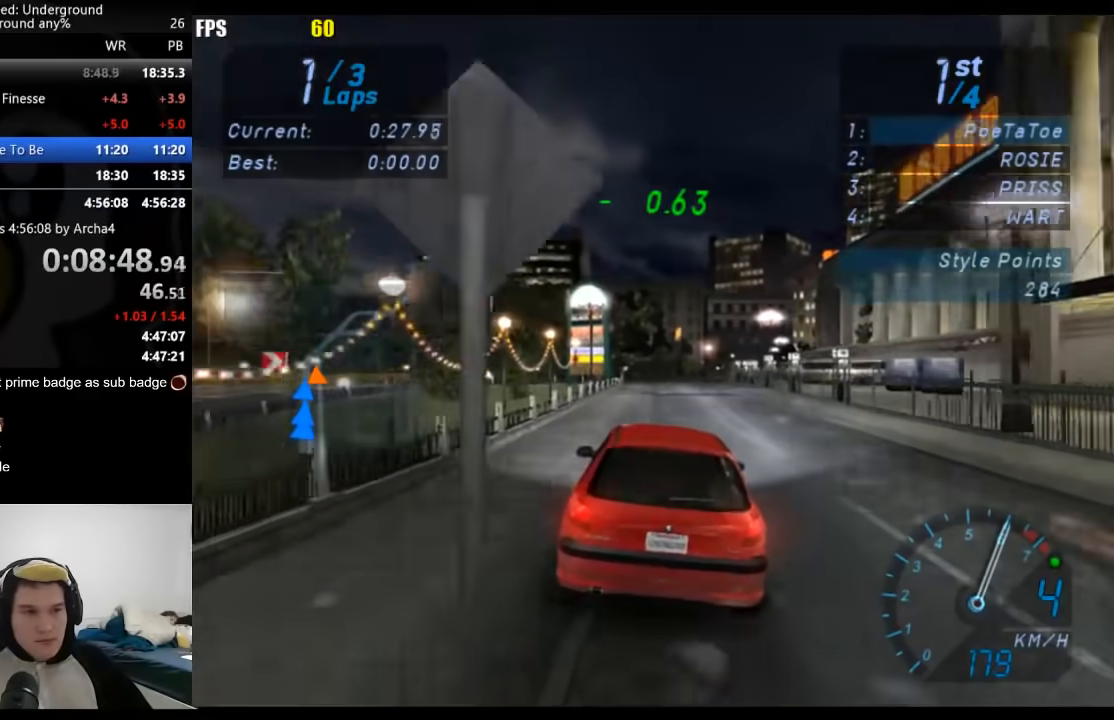
{"buttons": ["R2"], "left_stick": "center", "right_stick": "center", "events": []}
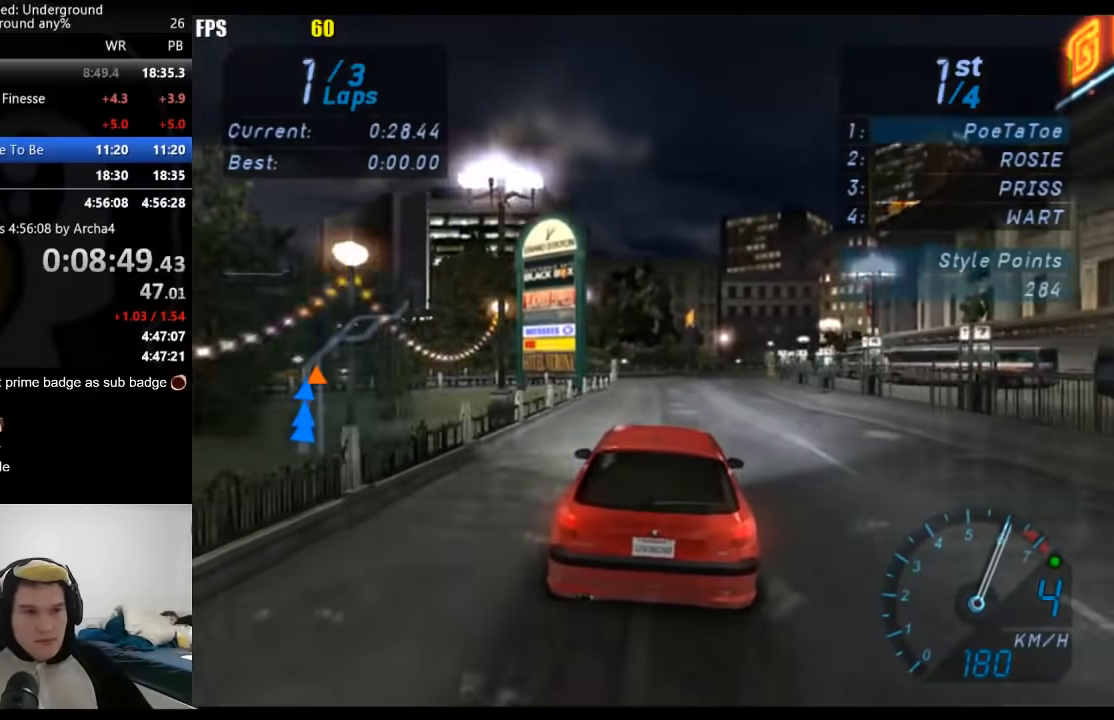
{"buttons": ["R2"], "left_stick": "center", "right_stick": "center", "events": []}
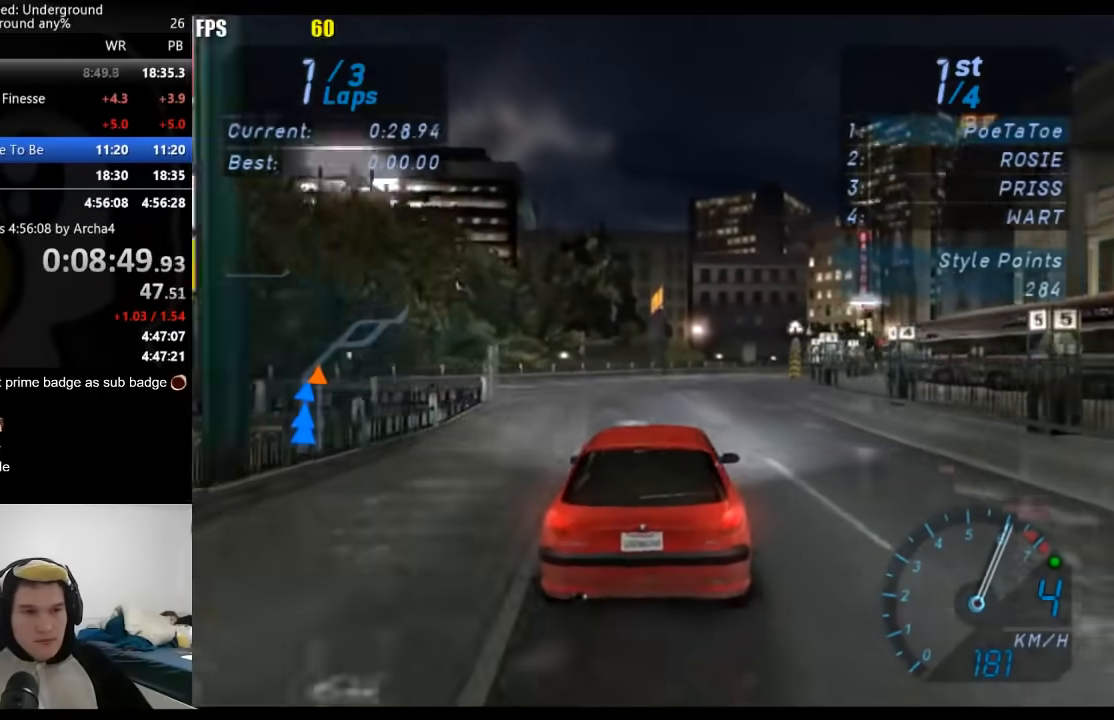
{"buttons": ["R2"], "left_stick": "center", "right_stick": "center", "events": []}
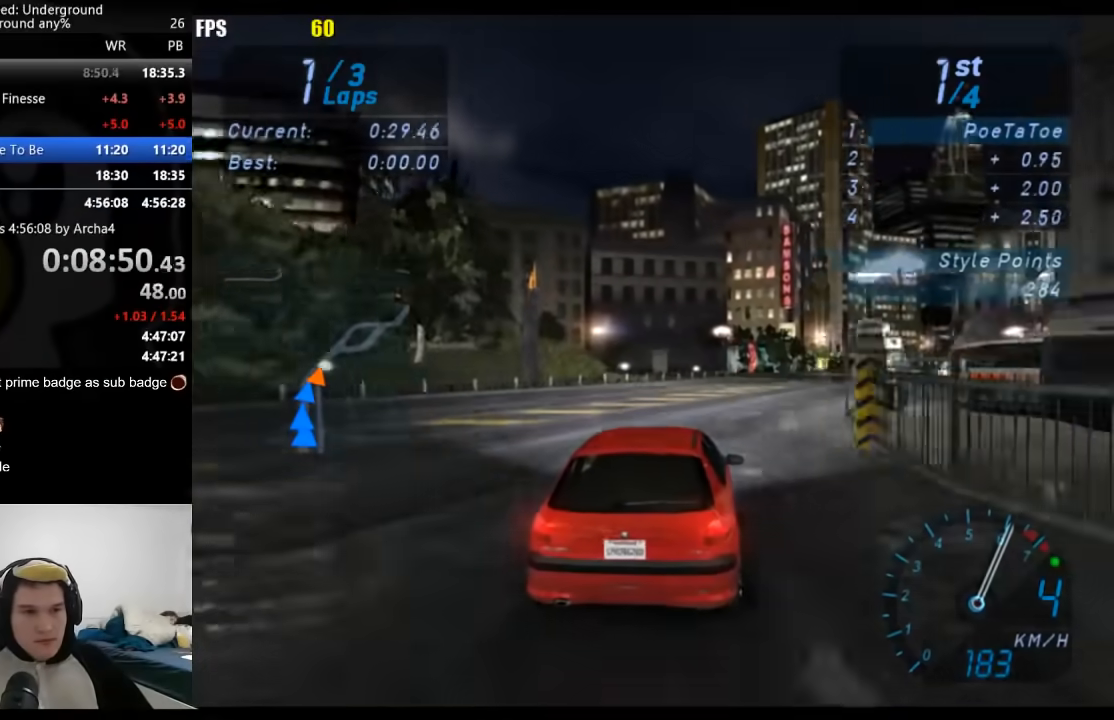
{"buttons": ["R2"], "left_stick": "center", "right_stick": "center", "events": []}
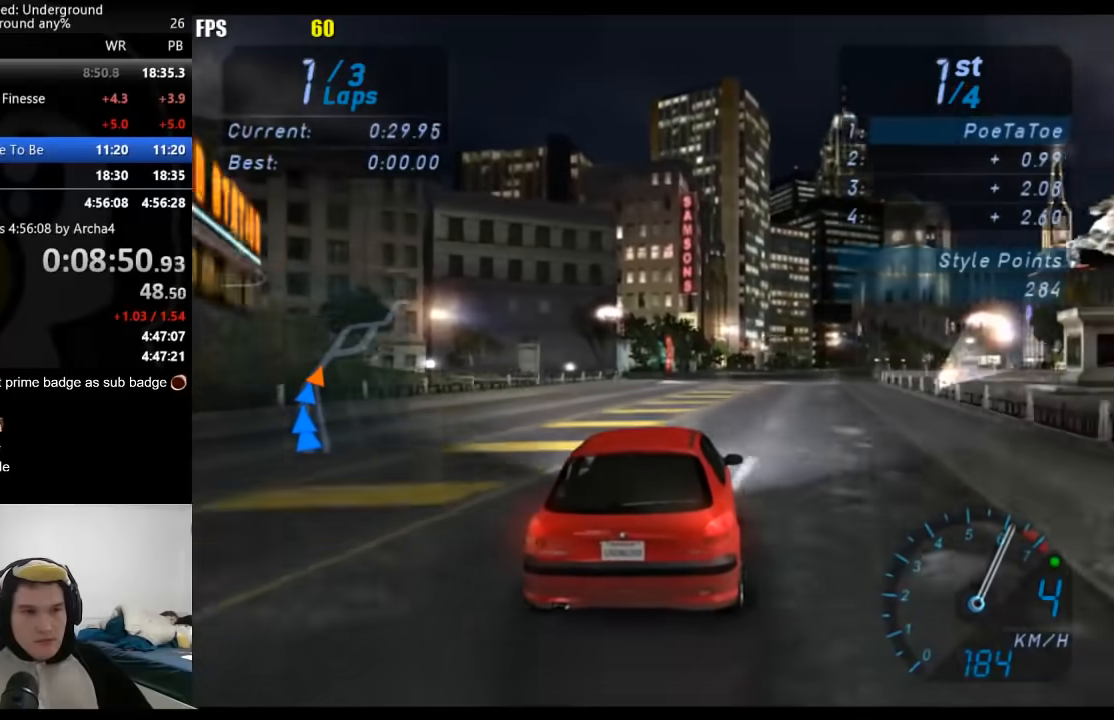
{"buttons": ["R2"], "left_stick": "right", "right_stick": "center", "events": [[183, "left_stick", "right"]]}
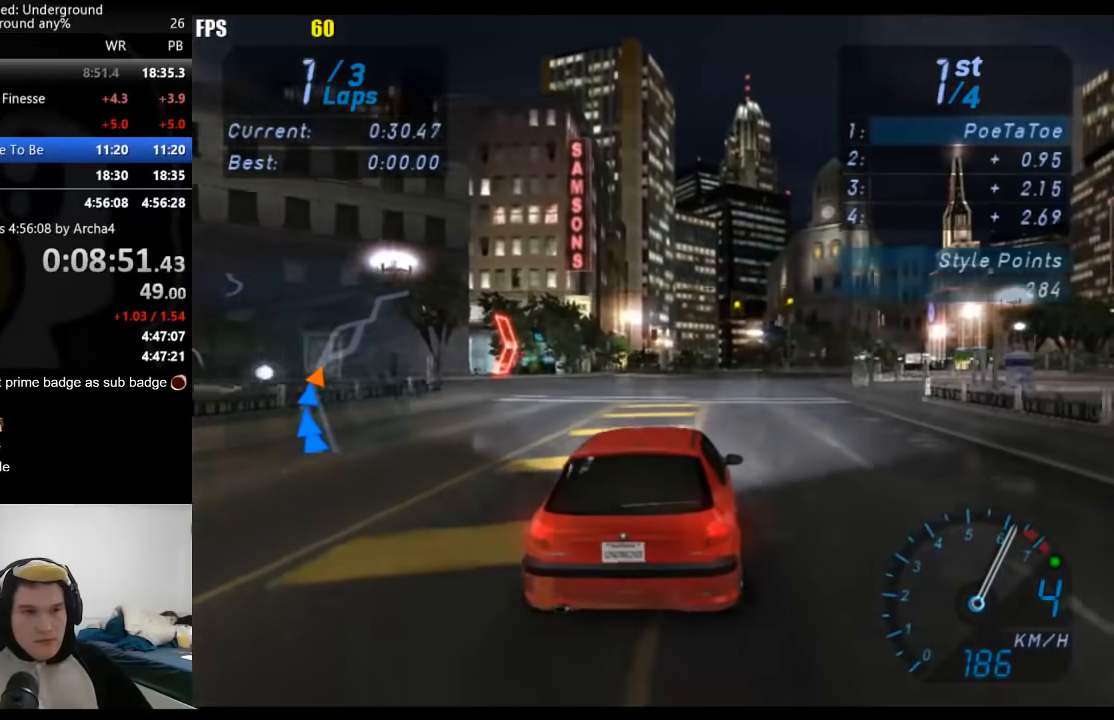
{"buttons": ["R2"], "left_stick": "right", "right_stick": "center", "events": []}
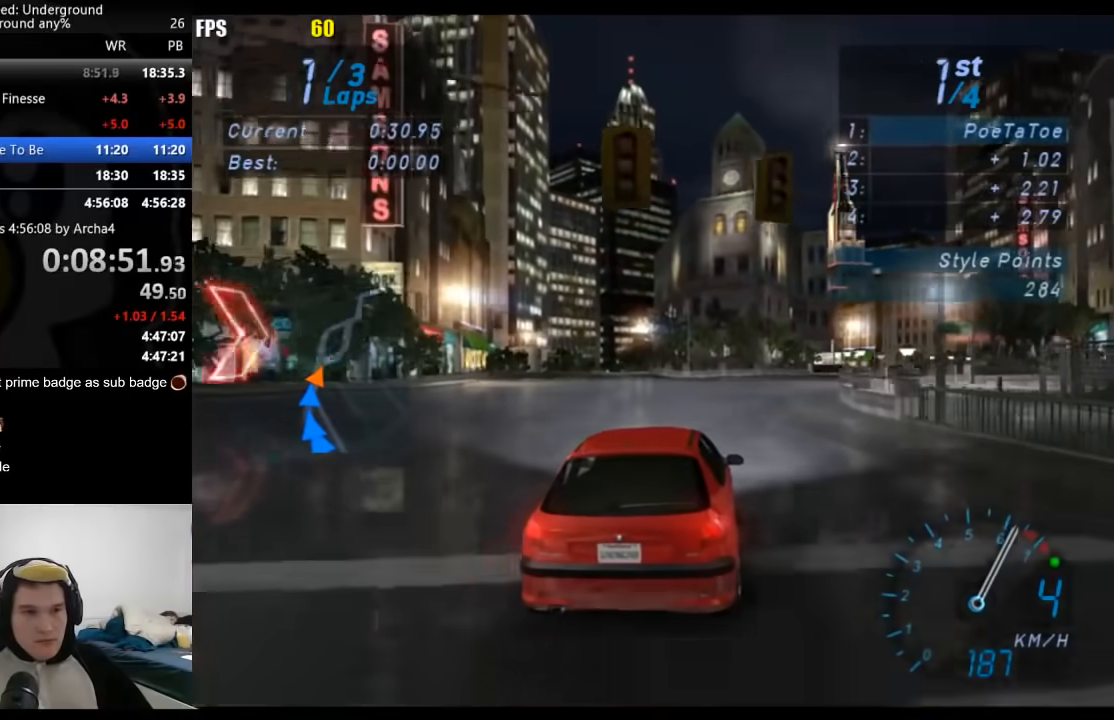
{"buttons": ["R2"], "left_stick": "right", "right_stick": "center", "events": []}
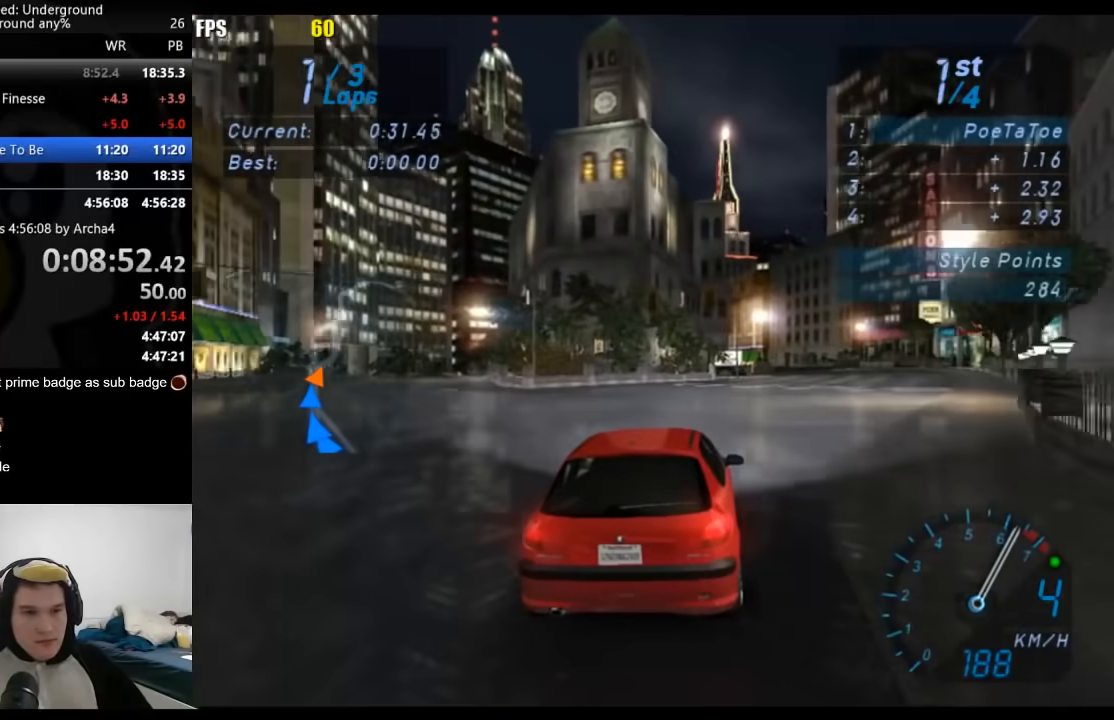
{"buttons": ["R2"], "left_stick": "center", "right_stick": "center", "events": [[333, "left_stick", "center"]]}
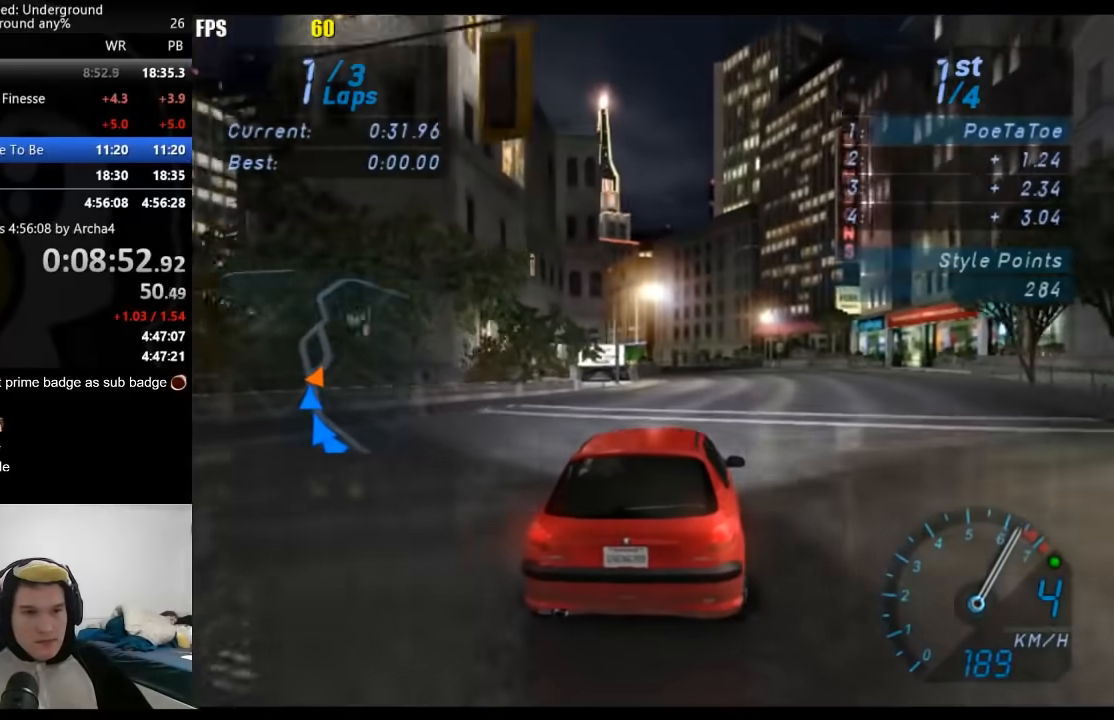
{"buttons": ["R2"], "left_stick": "center", "right_stick": "center", "events": []}
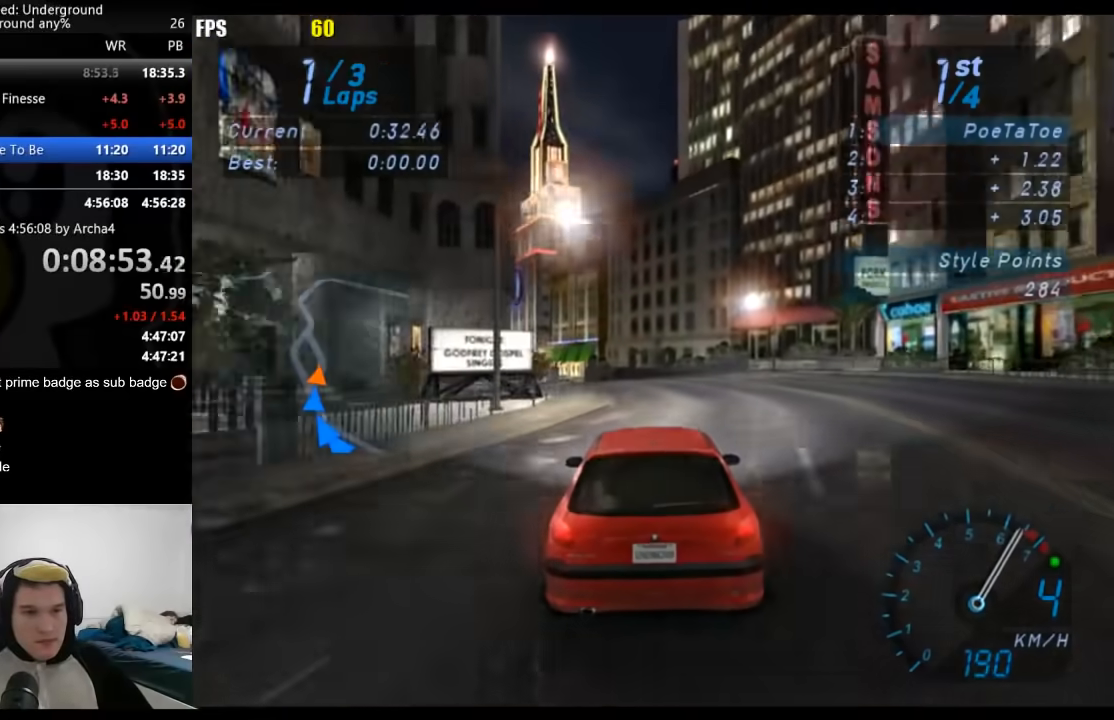
{"buttons": ["R2"], "left_stick": "down-left", "right_stick": "center", "events": [[417, "left_stick", "down-left"]]}
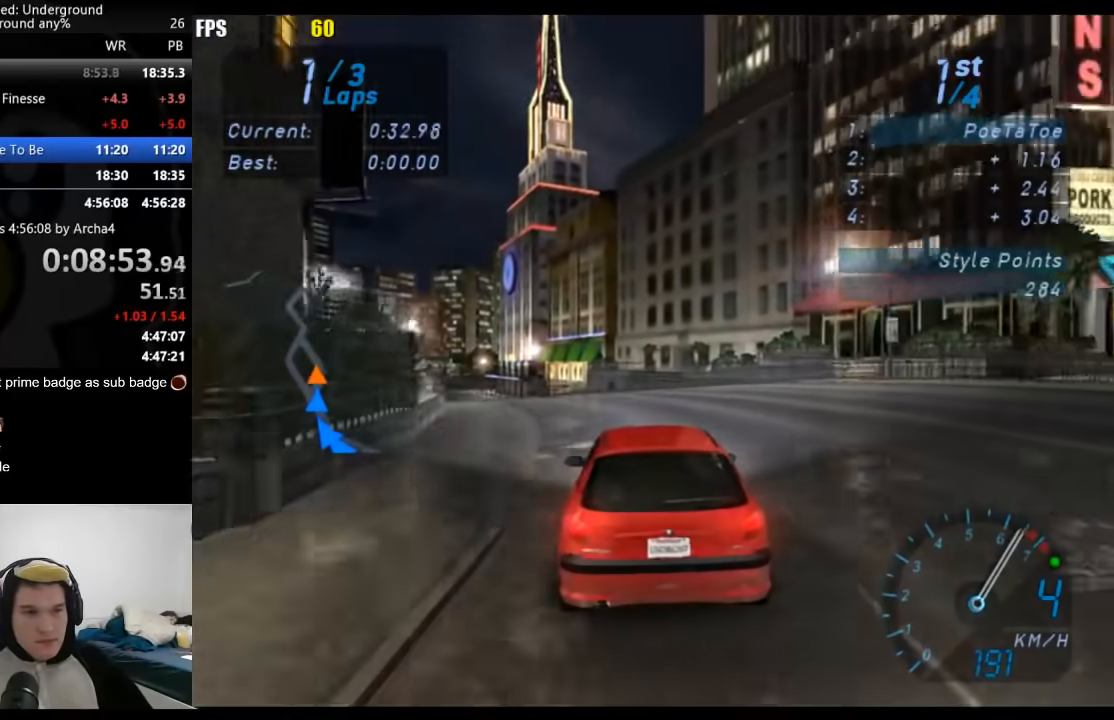
{"buttons": ["R2"], "left_stick": "down-left", "right_stick": "center", "events": [[300, "B", "down"], [367, "B", "up"]]}
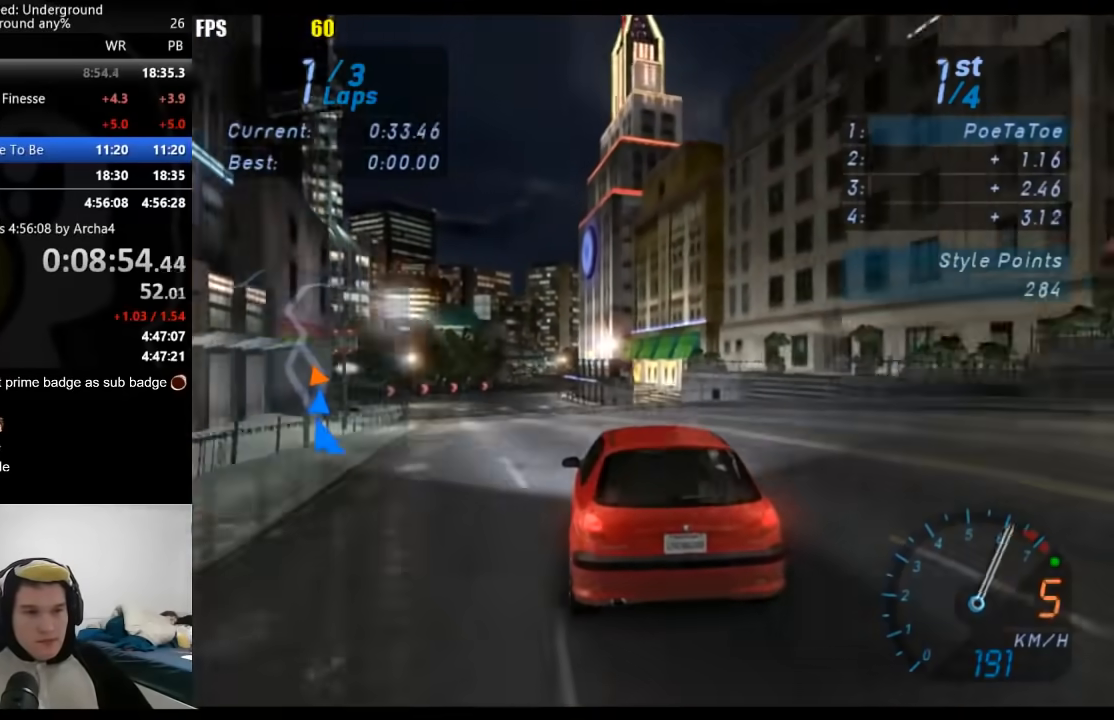
{"buttons": ["R2"], "left_stick": "center", "right_stick": "center", "events": [[267, "left_stick", "center"]]}
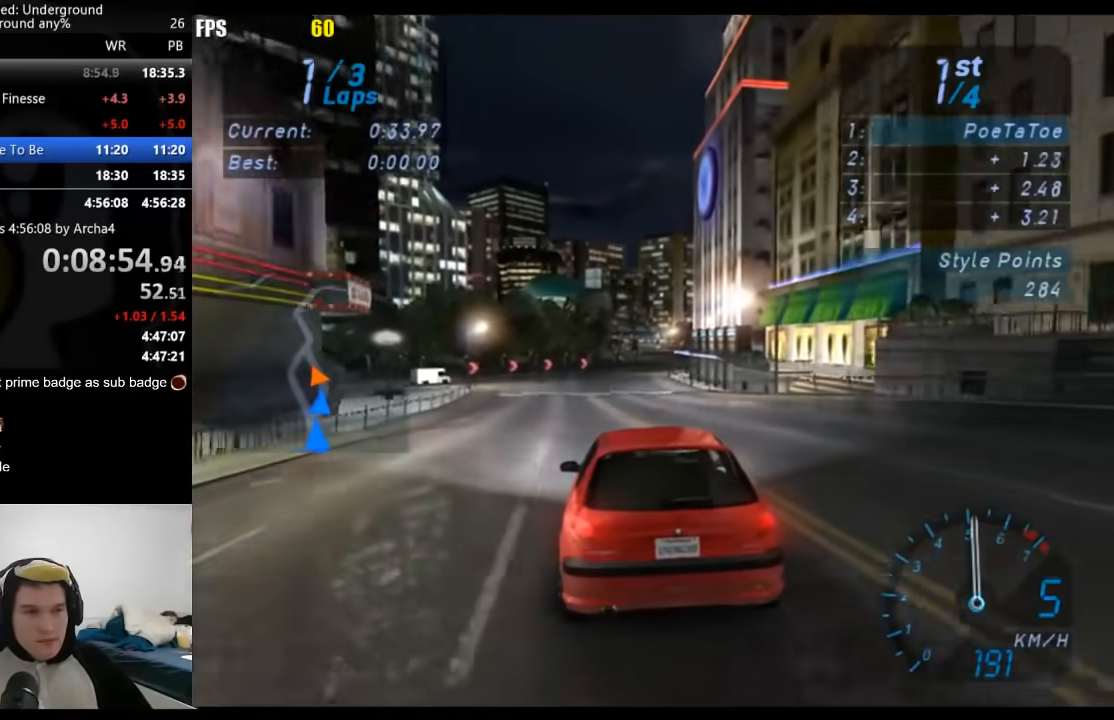
{"buttons": ["R2"], "left_stick": "center", "right_stick": "center", "events": []}
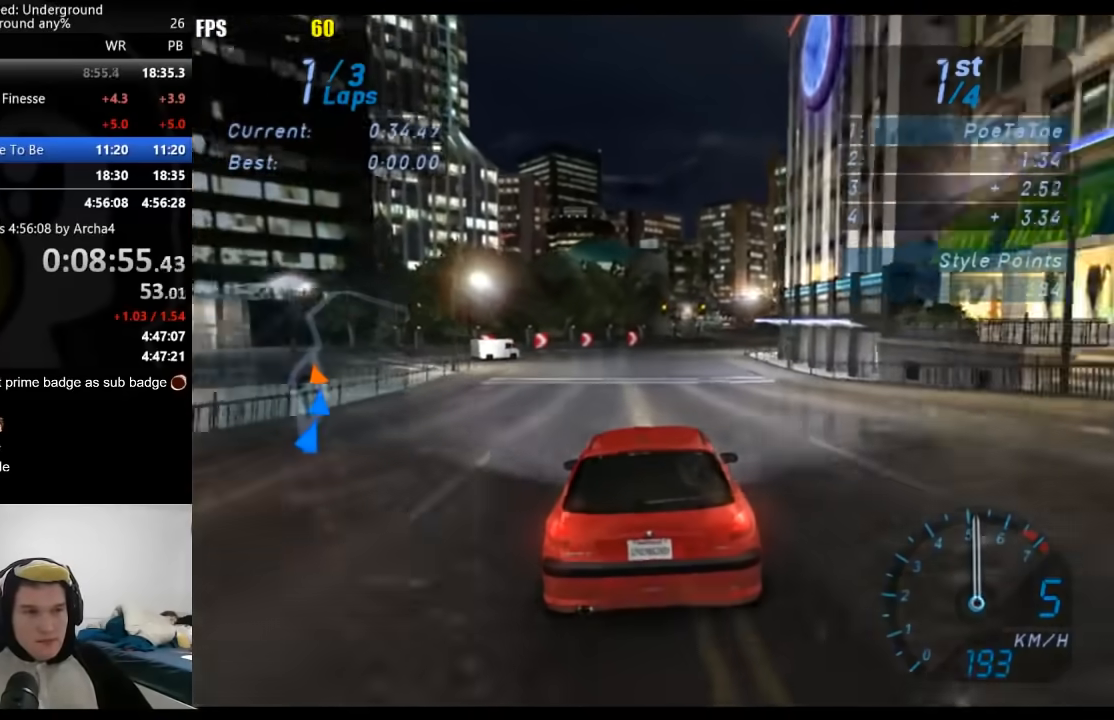
{"buttons": ["R2"], "left_stick": "center", "right_stick": "center", "events": []}
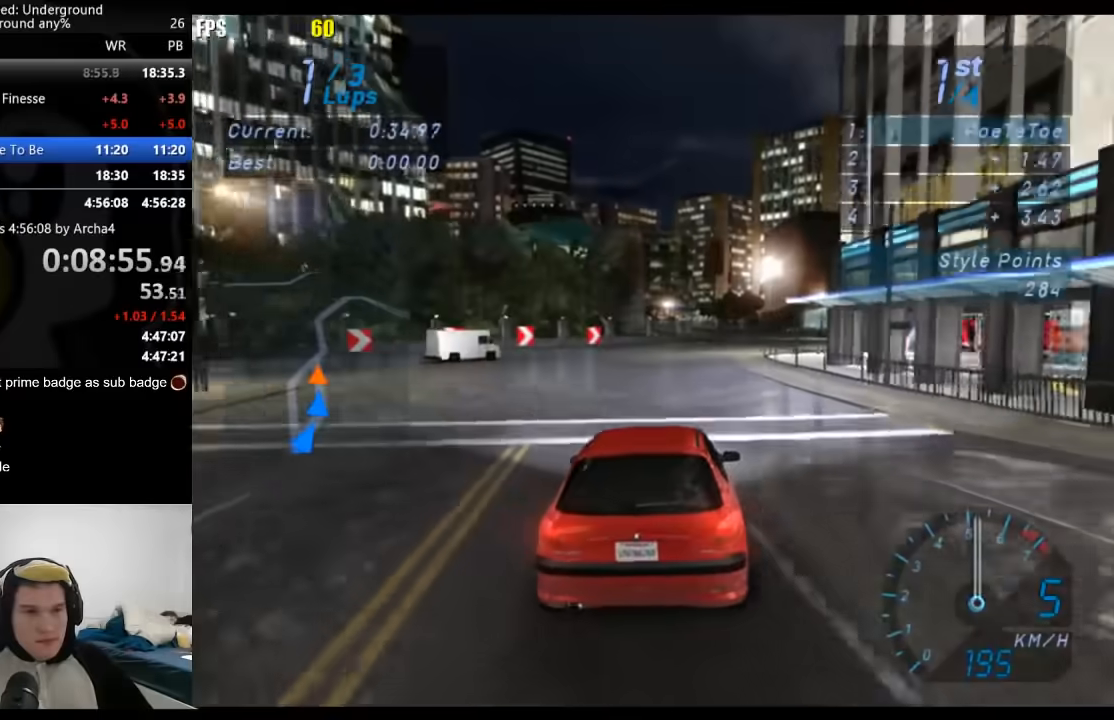
{"buttons": ["R2"], "left_stick": "center", "right_stick": "center", "events": []}
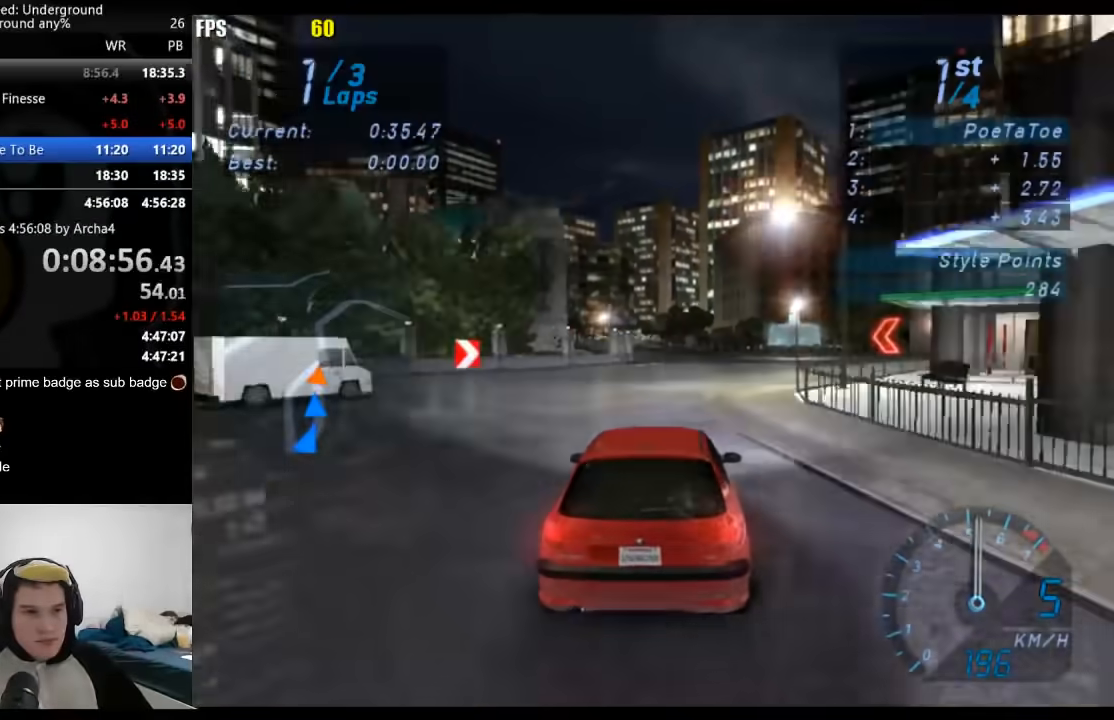
{"buttons": ["R2"], "left_stick": "center", "right_stick": "center", "events": []}
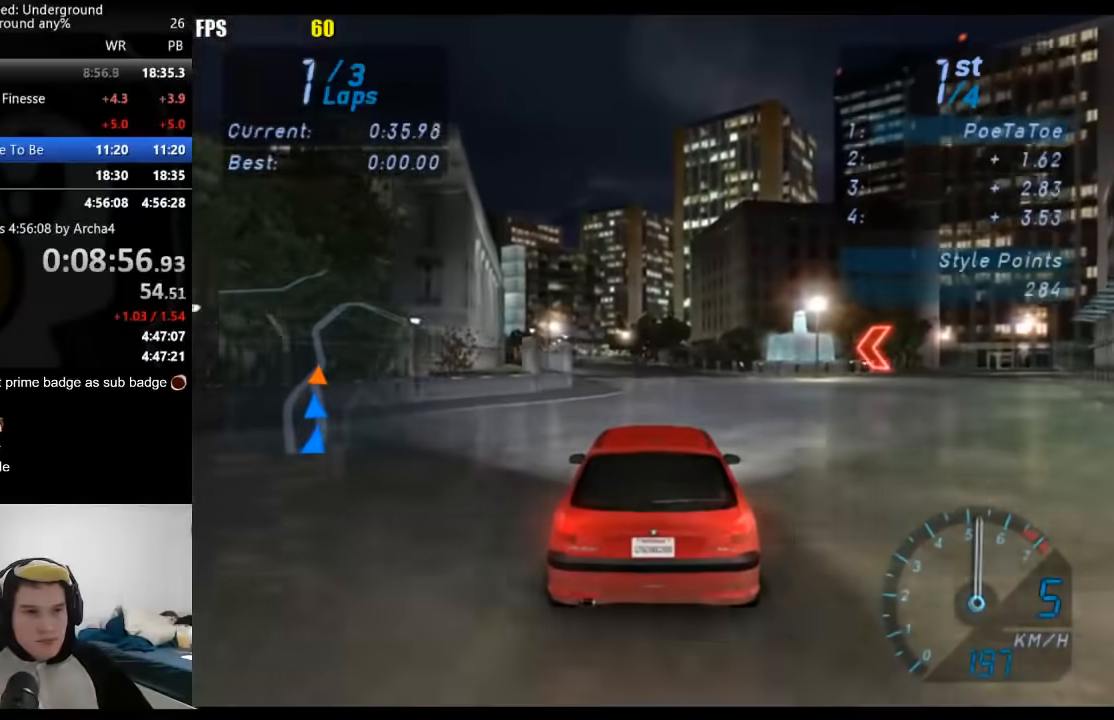
{"buttons": ["R2"], "left_stick": "center", "right_stick": "center", "events": [[317, "left_stick", "down-left"], [500, "left_stick", "center"]]}
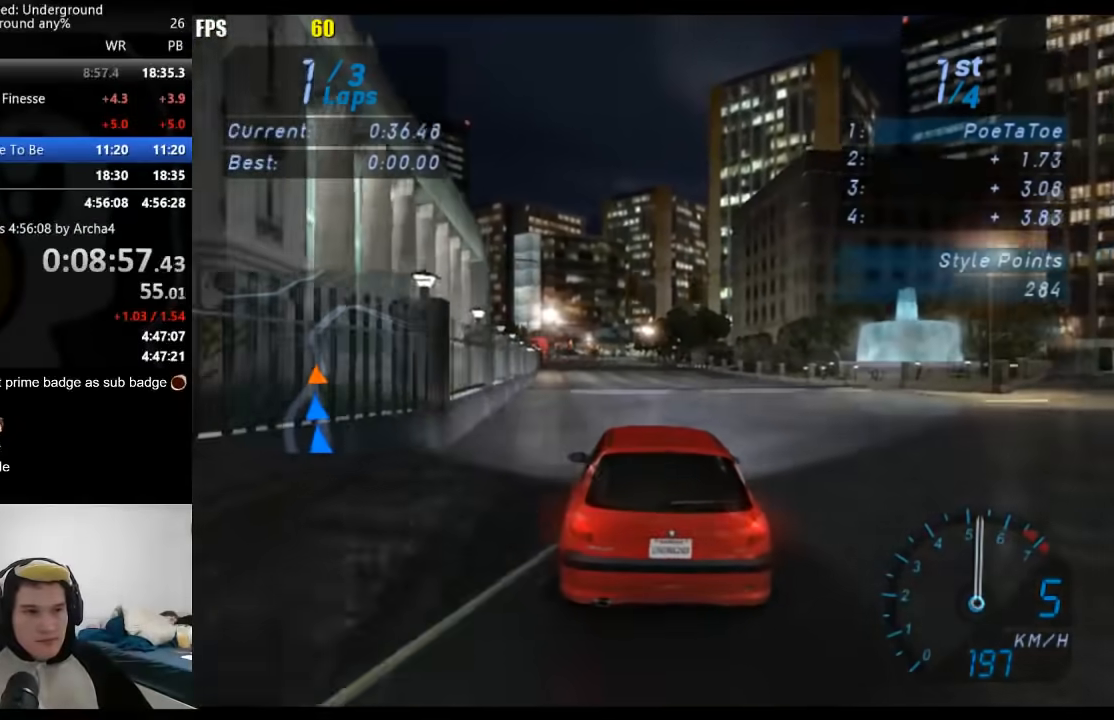
{"buttons": ["R2"], "left_stick": "center", "right_stick": "center", "events": []}
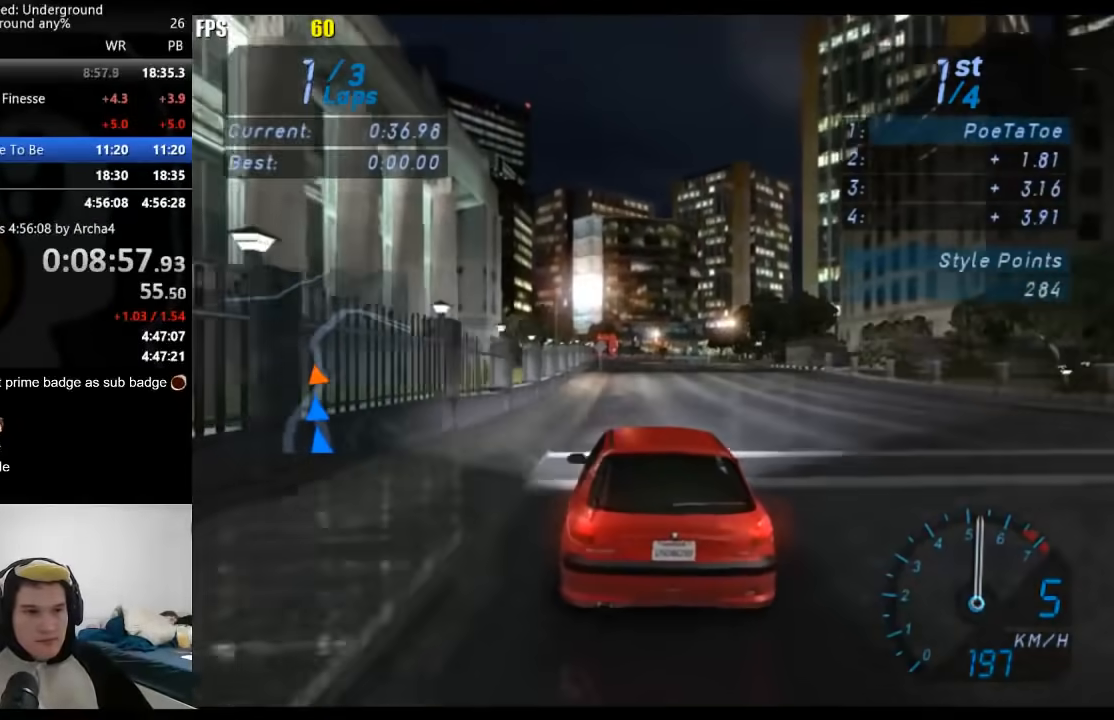
{"buttons": ["R2"], "left_stick": "center", "right_stick": "center", "events": []}
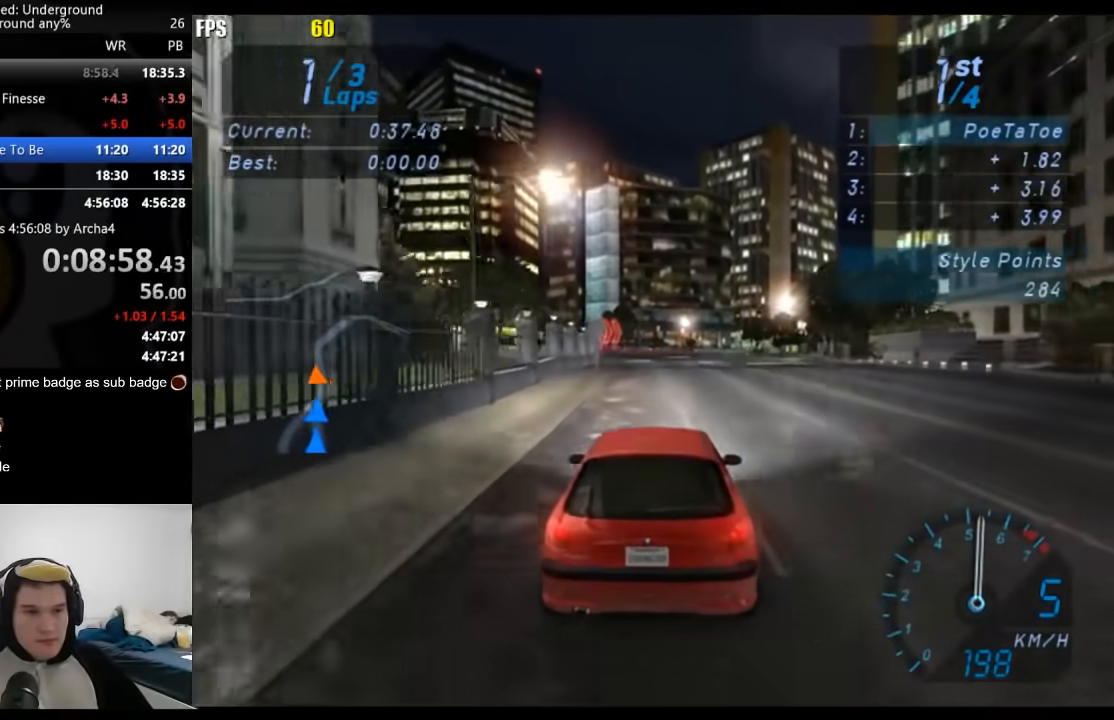
{"buttons": ["R2"], "left_stick": "center", "right_stick": "center", "events": []}
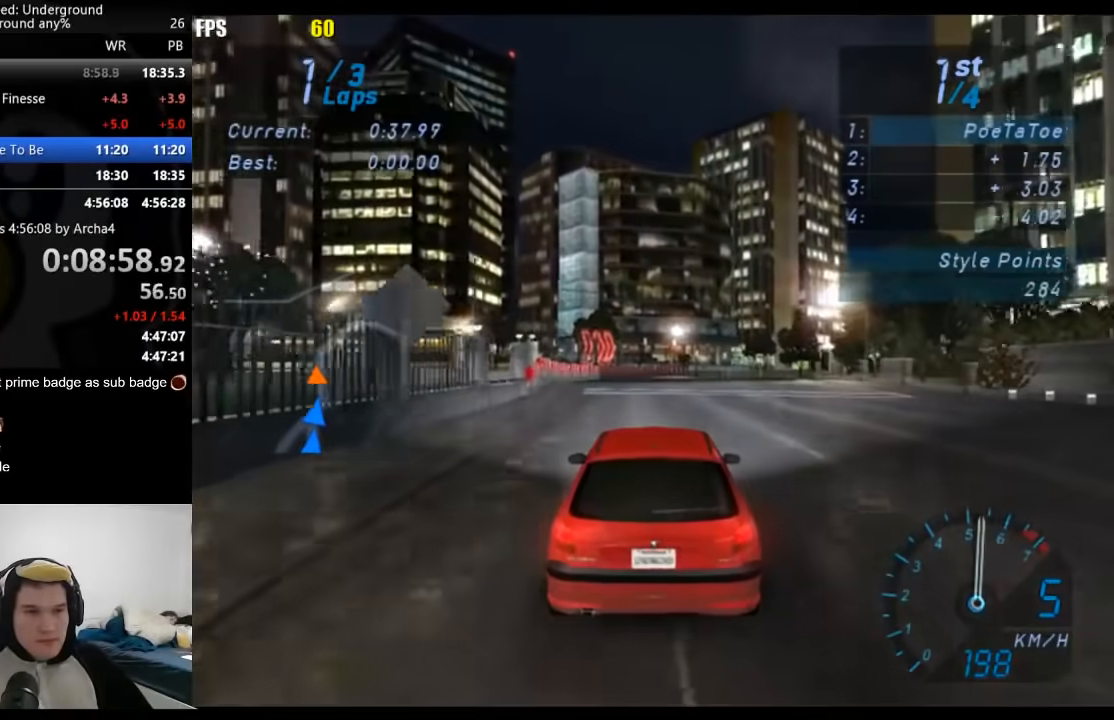
{"buttons": ["R2"], "left_stick": "center", "right_stick": "center", "events": []}
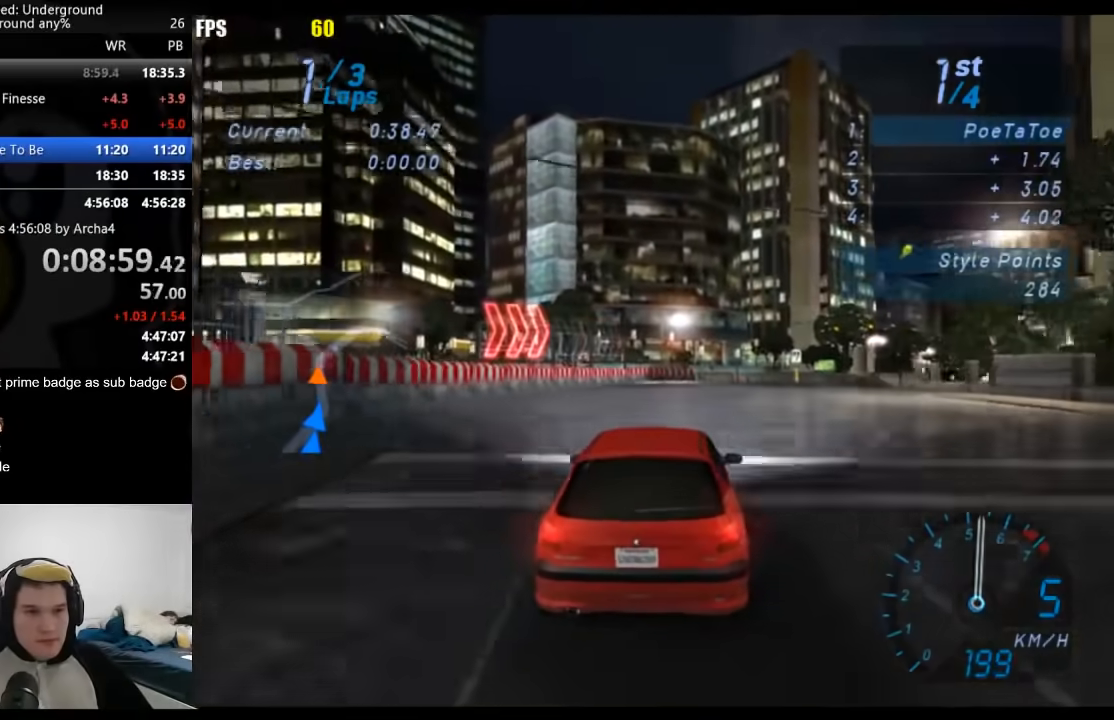
{"buttons": ["R2"], "left_stick": "center", "right_stick": "center", "events": []}
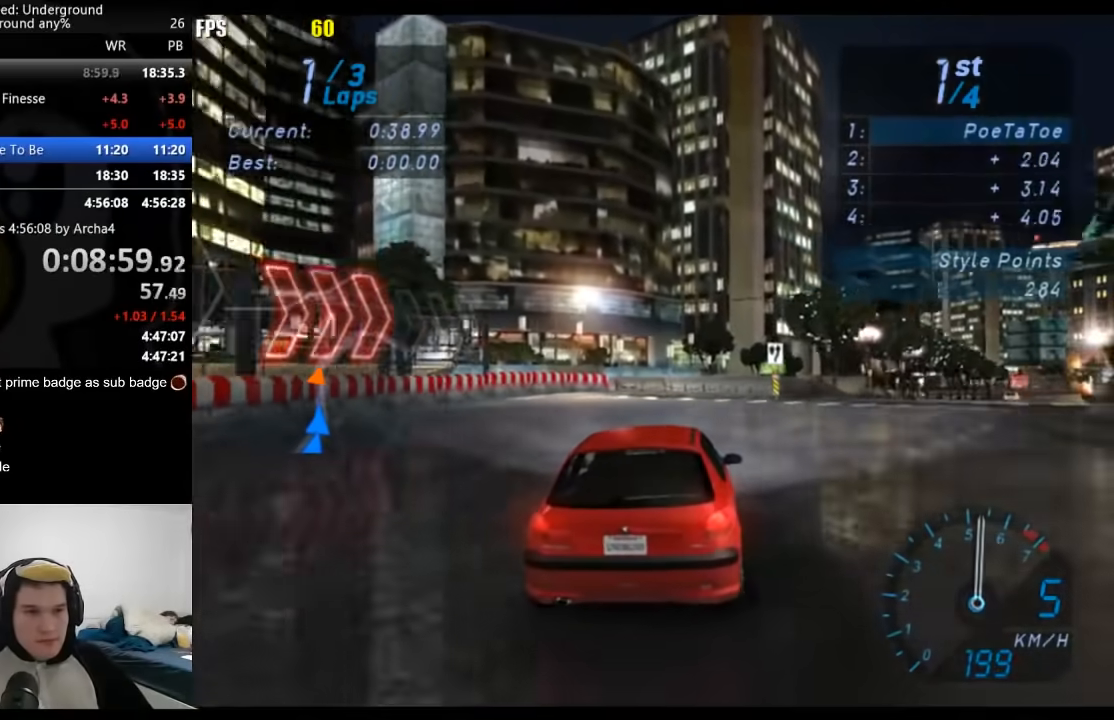
{"buttons": ["R2"], "left_stick": "center", "right_stick": "center", "events": []}
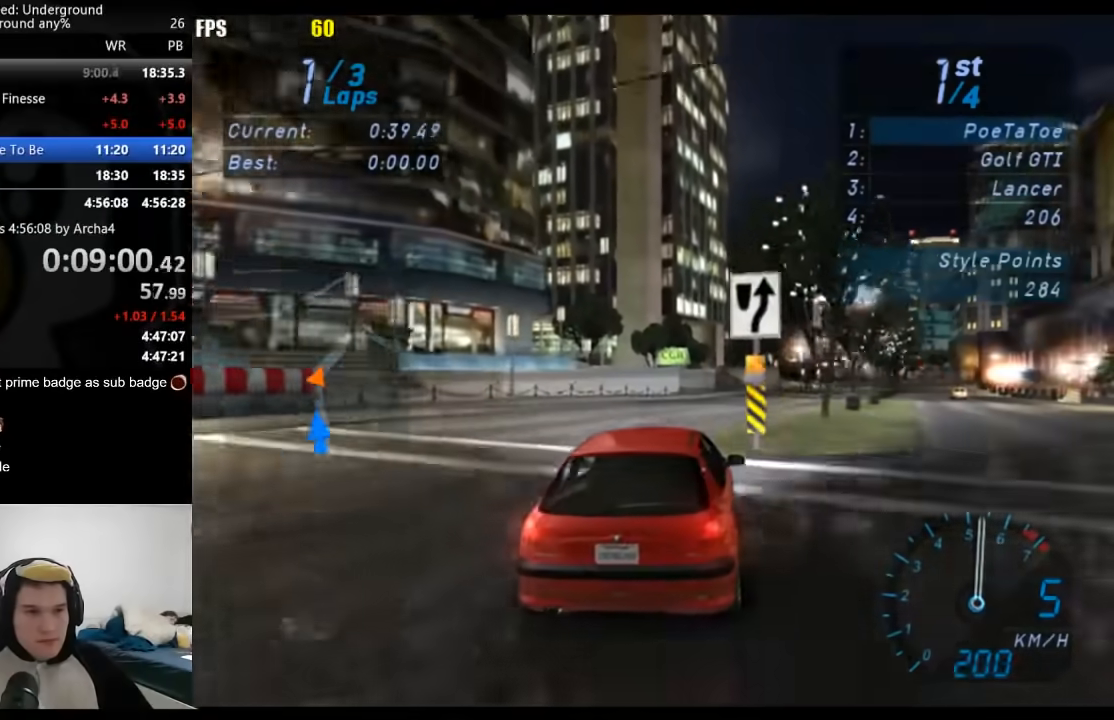
{"buttons": ["R2"], "left_stick": "right", "right_stick": "center", "events": [[250, "left_stick", "right"]]}
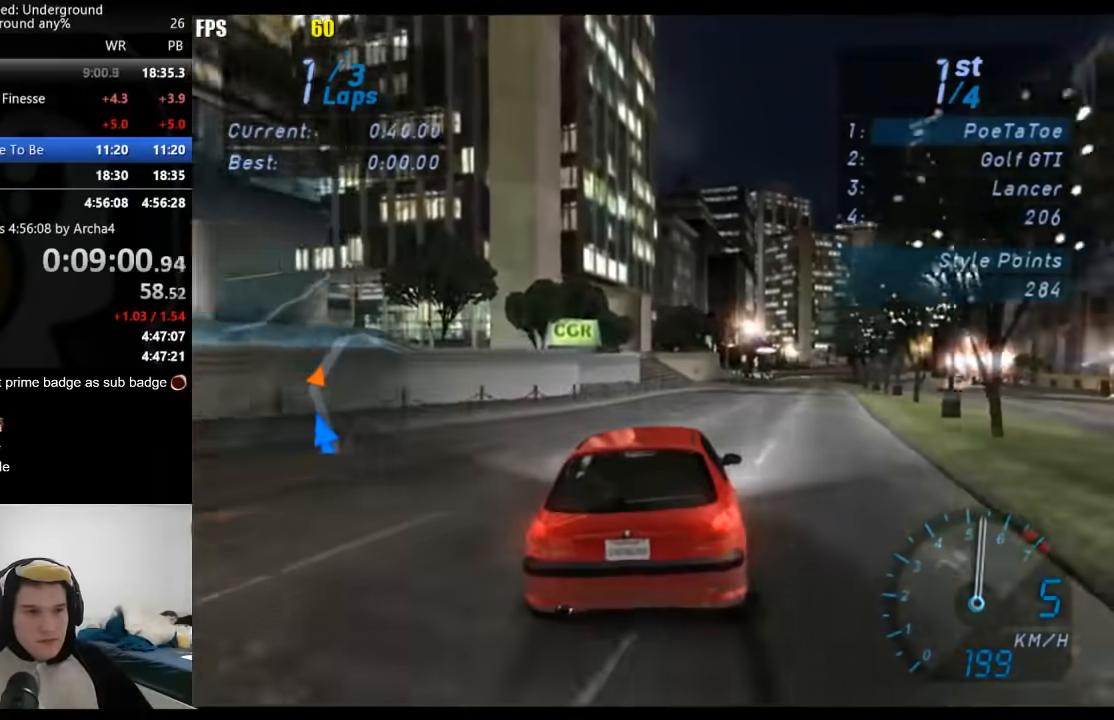
{"buttons": ["R2"], "left_stick": "center", "right_stick": "center", "events": [[117, "left_stick", "center"], [283, "left_stick", "right"], [433, "left_stick", "center"]]}
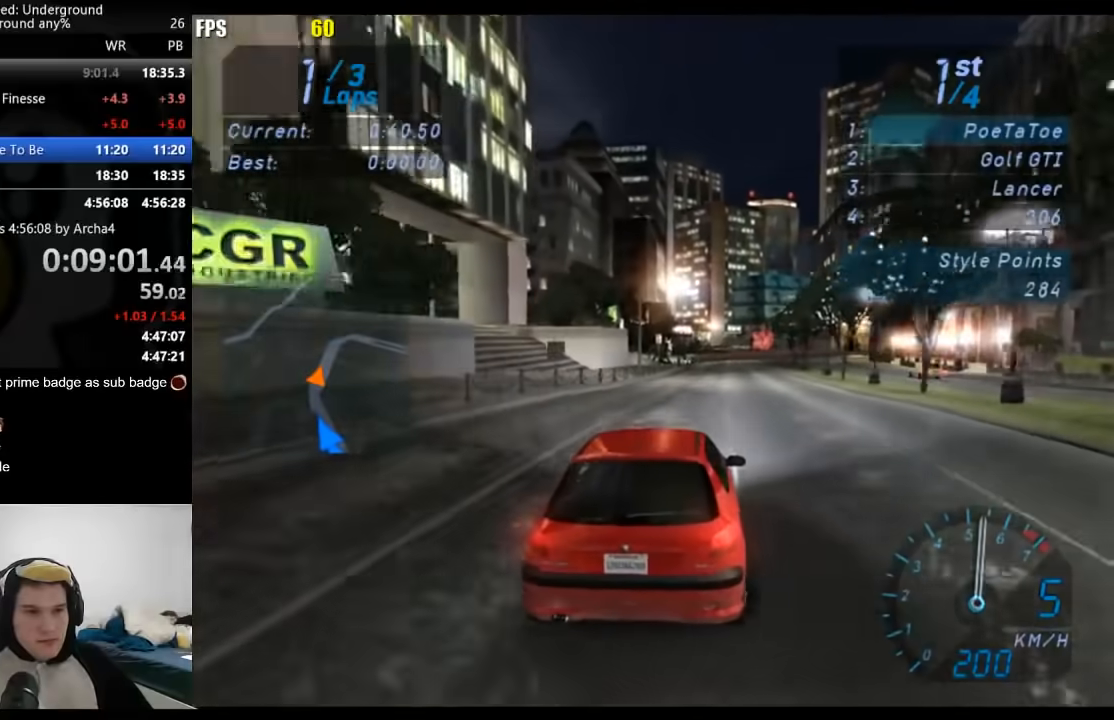
{"buttons": ["R2"], "left_stick": "center", "right_stick": "center", "events": []}
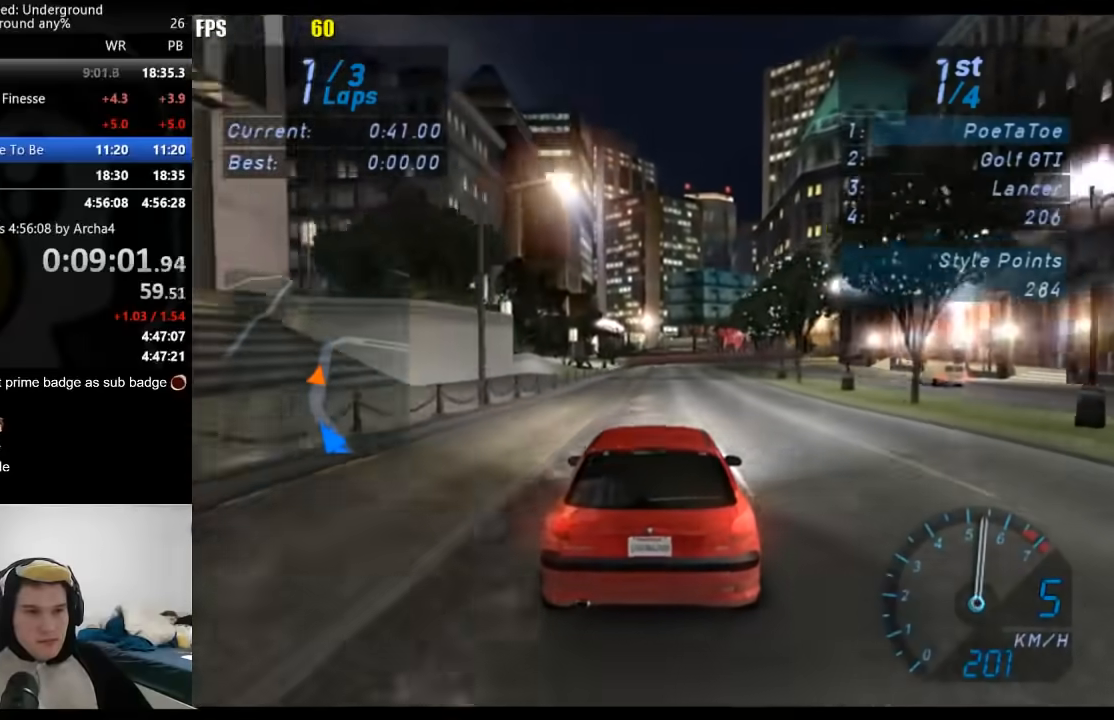
{"buttons": ["R2"], "left_stick": "center", "right_stick": "center", "events": []}
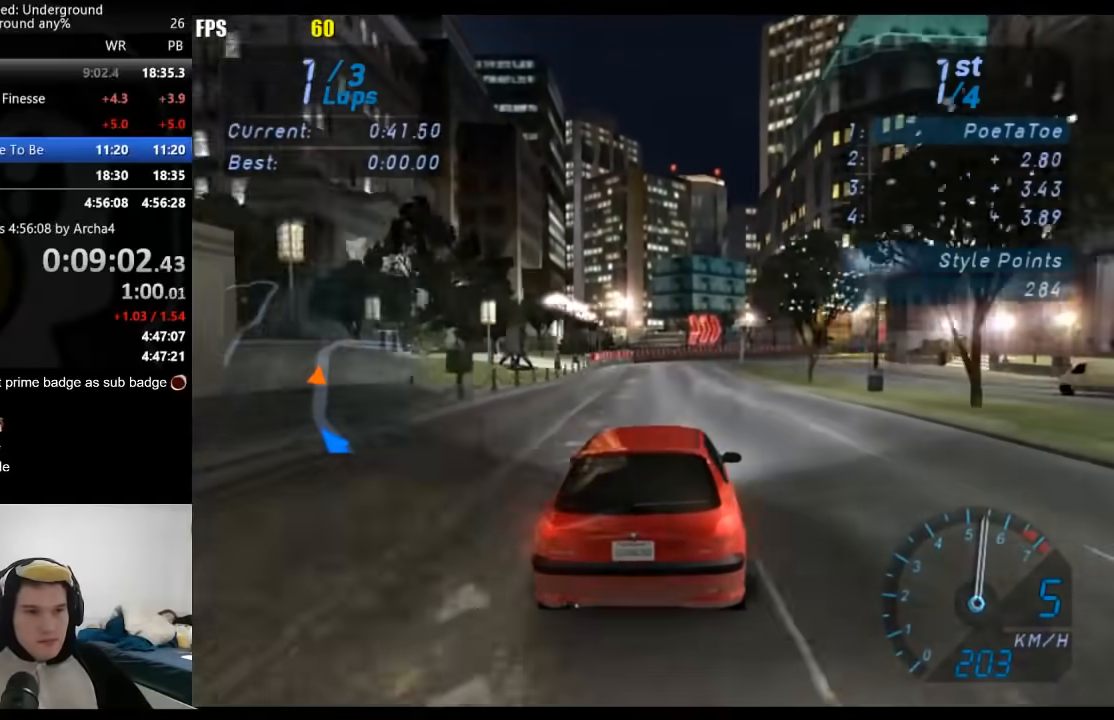
{"buttons": ["R2"], "left_stick": "center", "right_stick": "center", "events": []}
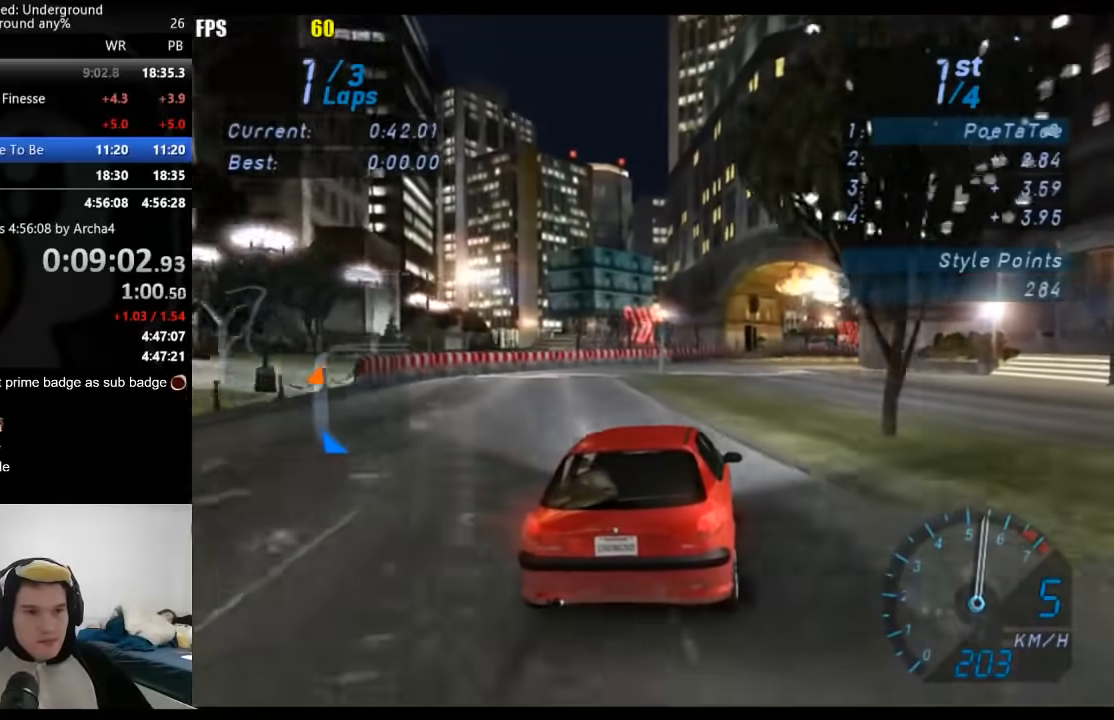
{"buttons": ["R2"], "left_stick": "right", "right_stick": "center", "events": [[200, "left_stick", "right"]]}